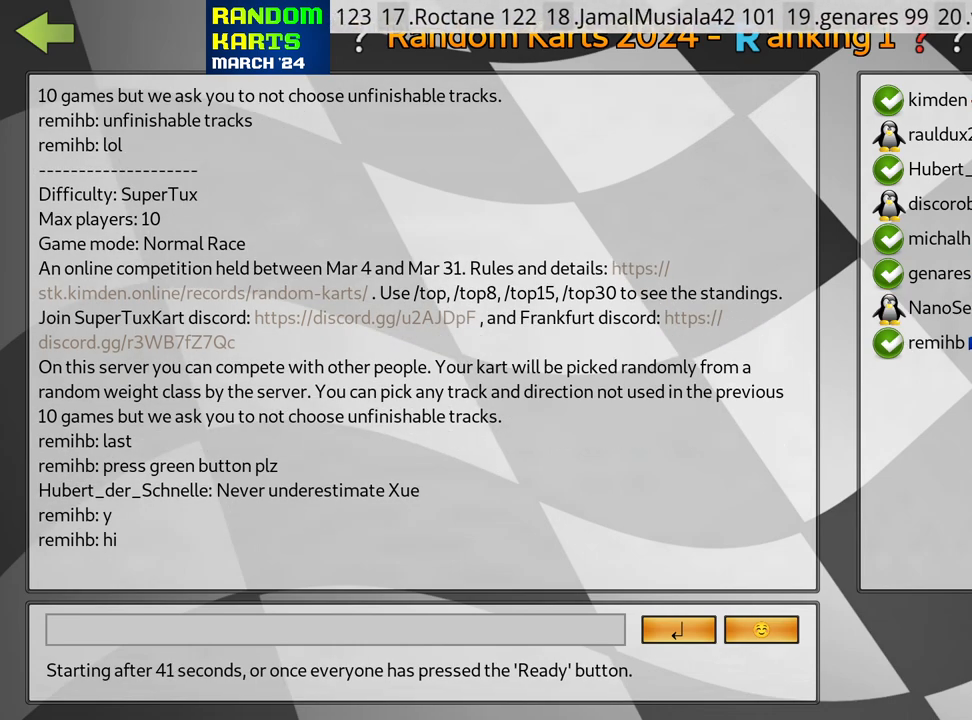
Gameplay with keyboard; each line is a JSON object with the keys held at the frame after it. "events" lists presses ("down") and releases ("up") of "down", "fire", "flag", "left", "look", "nitro", "right", "skid" and "up" between this image and that frame as [ms after this image, input, new state], when the widget could be followed in between. No other keys are recorded. Mouse input is not recorded. Key names are as the overlay labels them; some are game actions (e.g. jump) rather than physical keys.
{"keys": [], "events": [[233, "fire", "down"], [317, "fire", "up"]]}
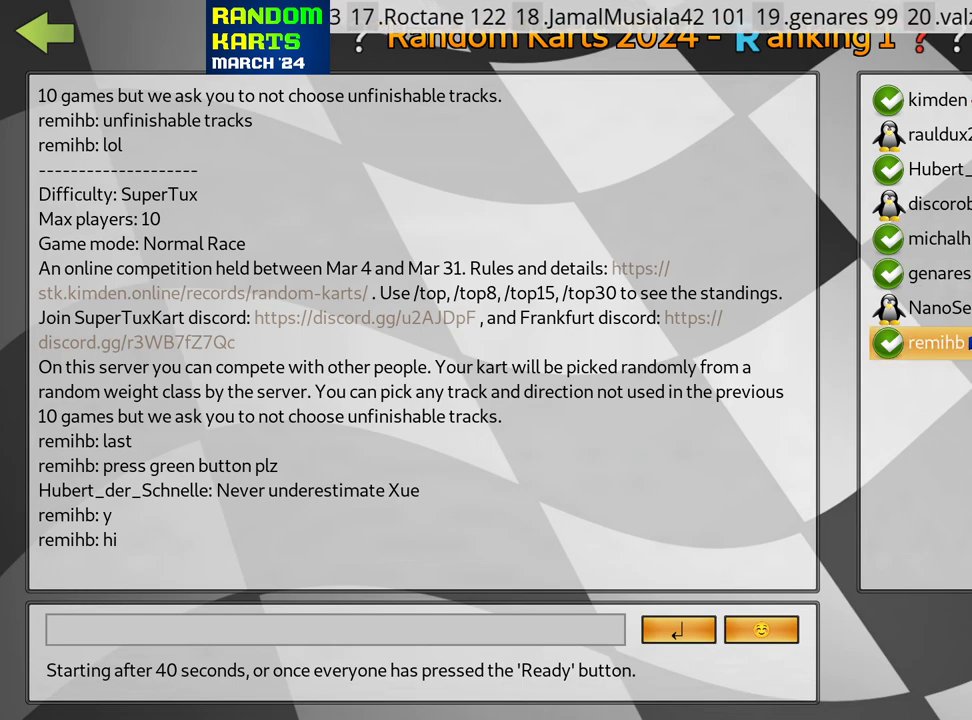
{"keys": [], "events": []}
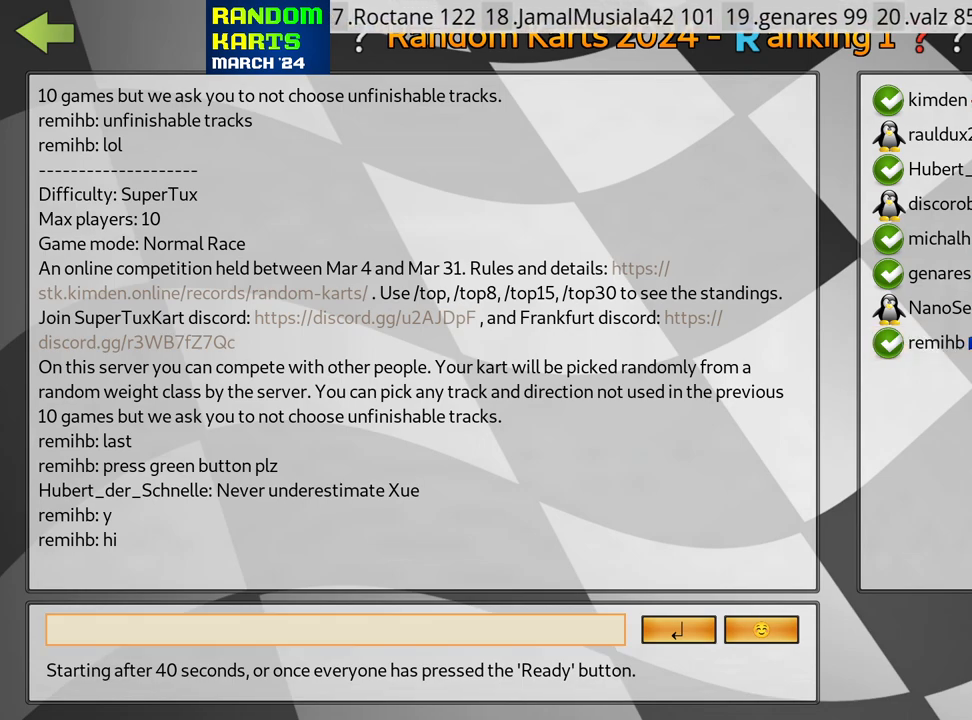
{"keys": [], "events": []}
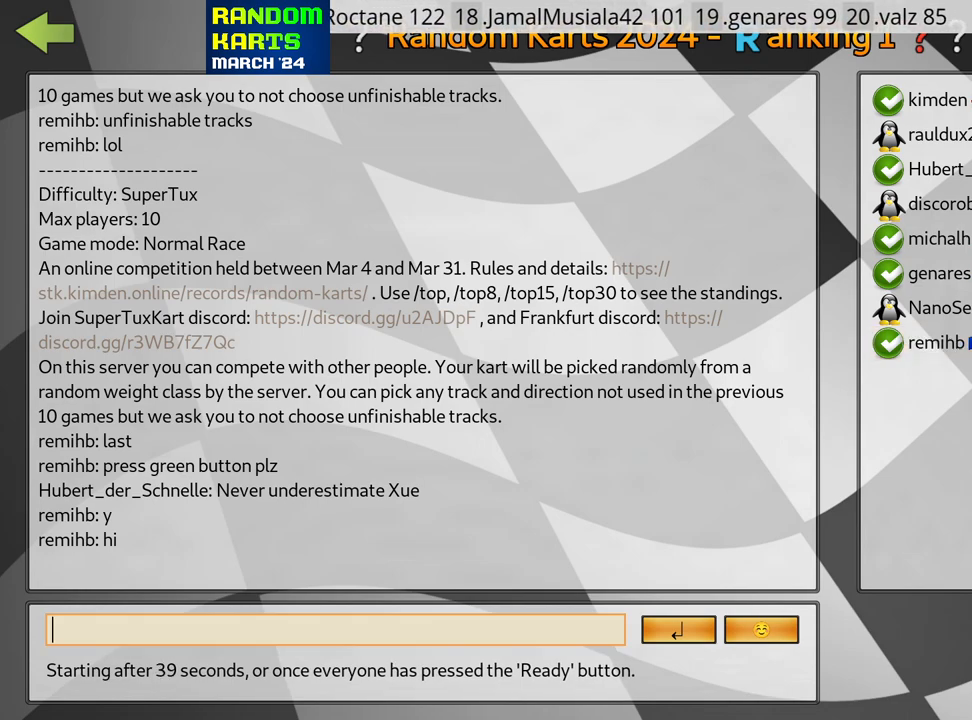
{"keys": [], "events": [[150, "fire", "down"], [283, "fire", "up"]]}